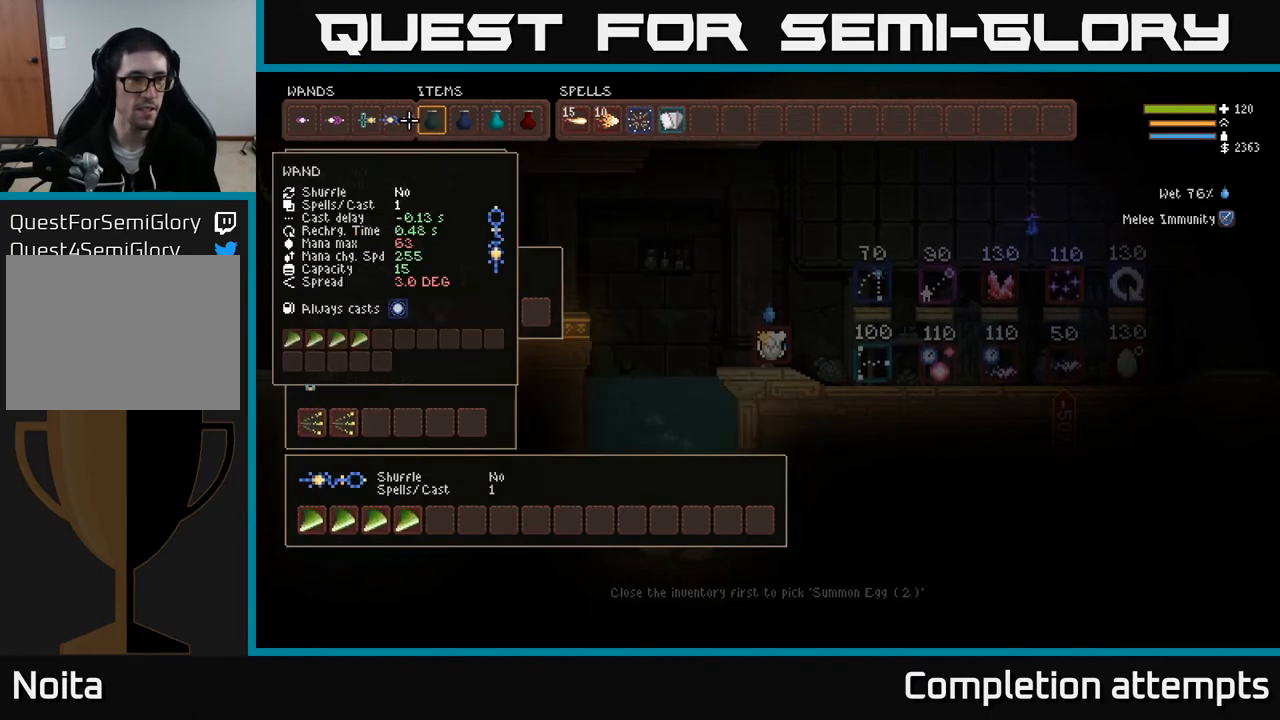
Gameplay with a controller (Xbox layout); each line is a JSON object with the inputs held at the frame after it. "events" lists button and stick changes between this image and that frame as [ms after this image, input, new state], when the widget could be followed in between.
{"buttons": ["DPAD_LEFT"], "left_stick": "center", "right_stick": "center", "events": [[67, "DPAD_LEFT", "up"], [133, "DPAD_LEFT", "down"], [233, "DPAD_LEFT", "up"], [300, "DPAD_LEFT", "down"], [400, "DPAD_LEFT", "up"], [483, "DPAD_LEFT", "down"]]}
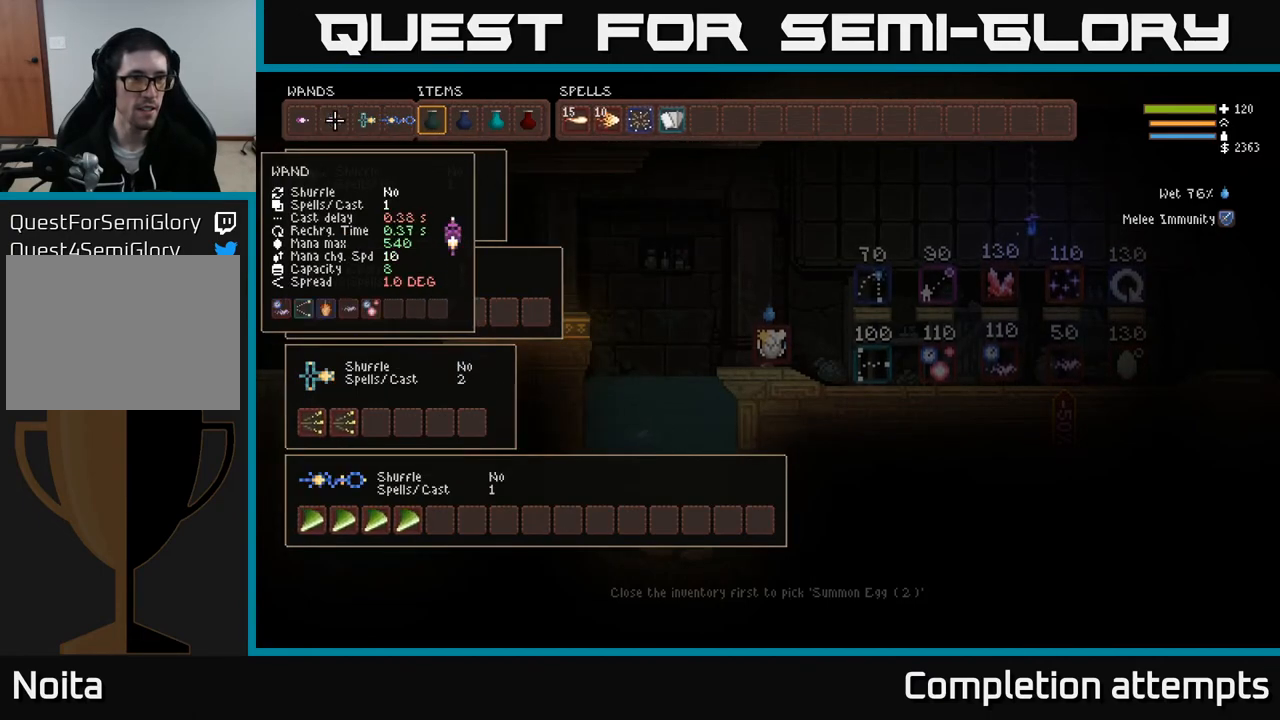
{"buttons": [], "left_stick": "center", "right_stick": "center", "events": [[117, "DPAD_LEFT", "up"]]}
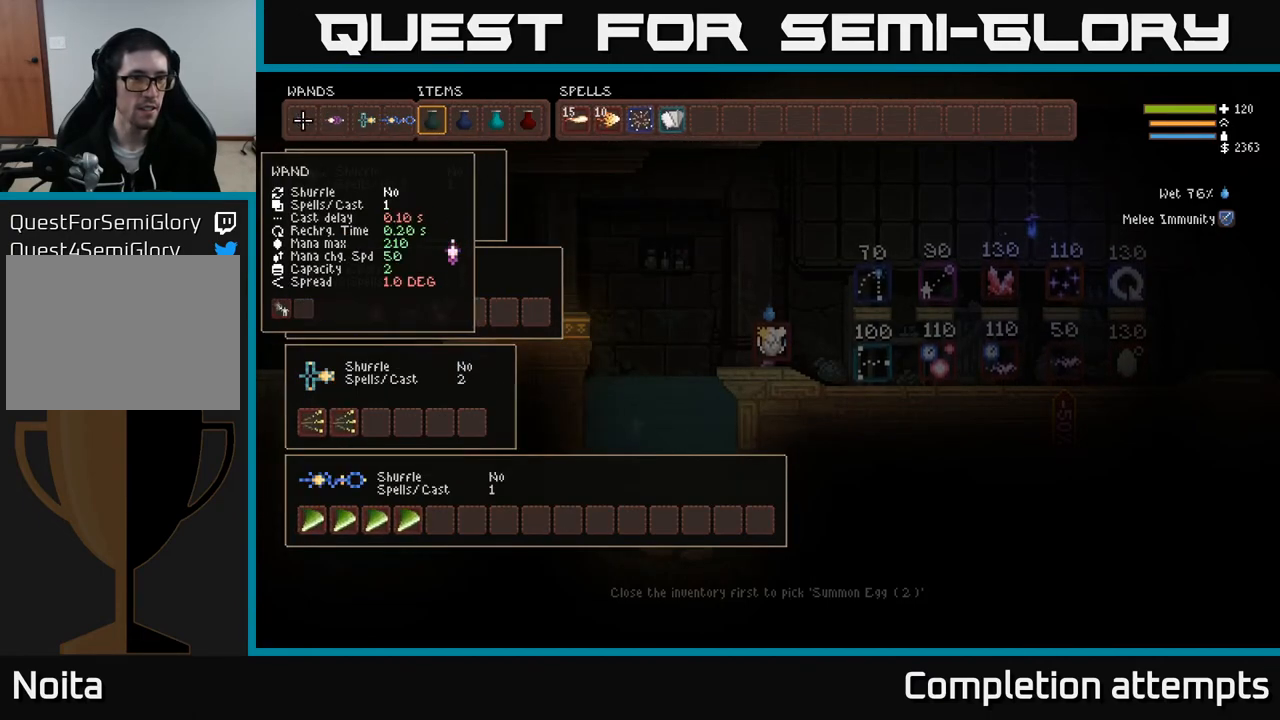
{"buttons": [], "left_stick": "center", "right_stick": "center", "events": []}
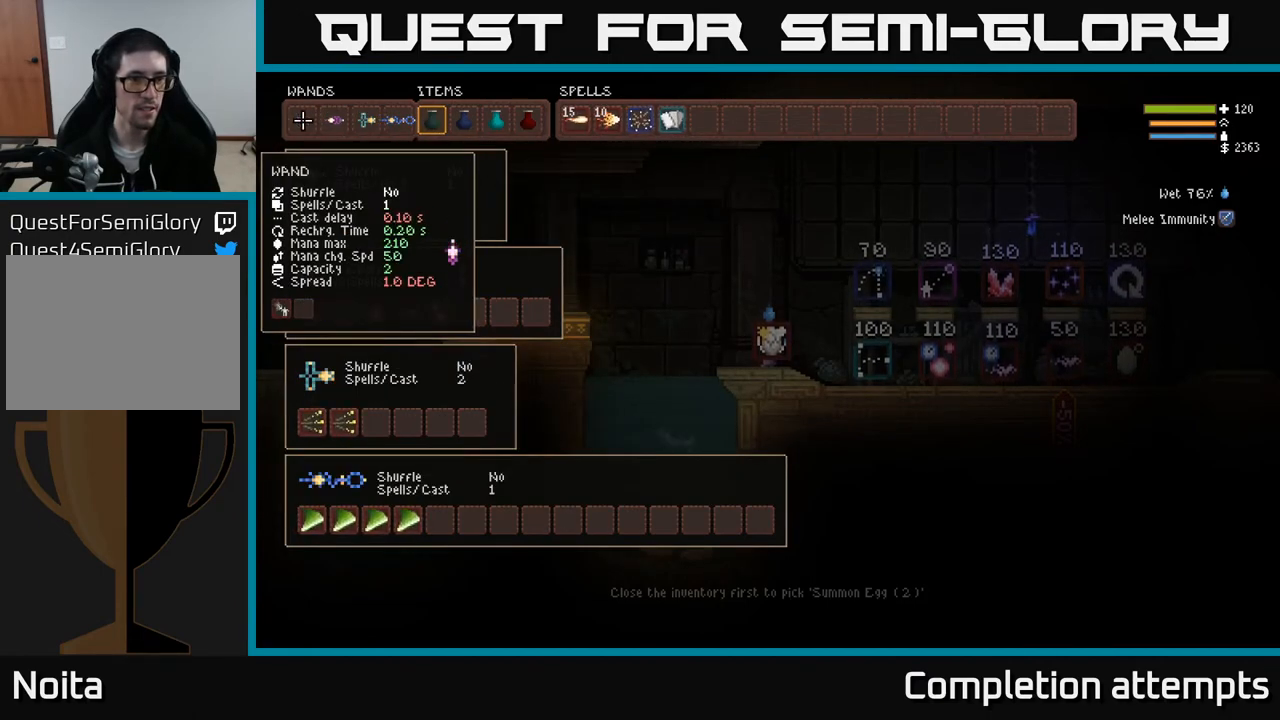
{"buttons": [], "left_stick": "center", "right_stick": "center", "events": [[150, "DPAD_RIGHT", "down"], [233, "DPAD_RIGHT", "up"], [350, "DPAD_LEFT", "down"], [467, "DPAD_LEFT", "up"]]}
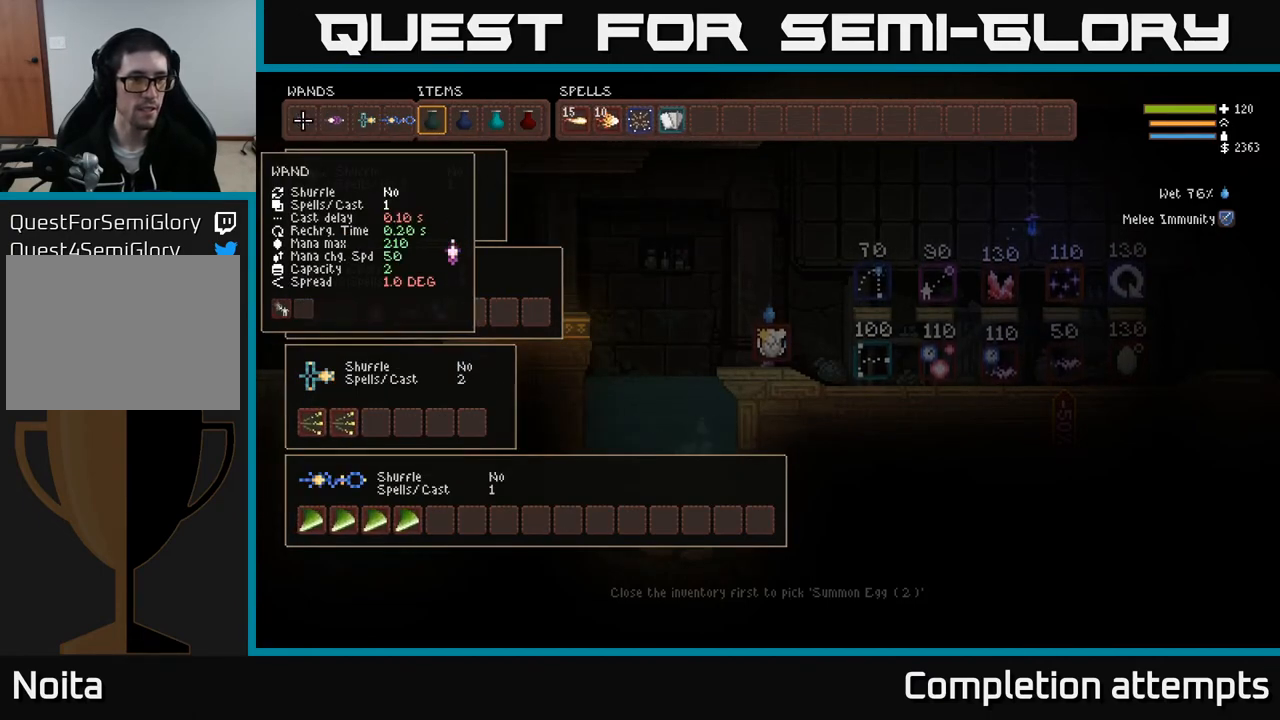
{"buttons": ["B"], "left_stick": "center", "right_stick": "center", "events": [[100, "DPAD_DOWN", "down"], [217, "DPAD_DOWN", "up"], [500, "B", "down"]]}
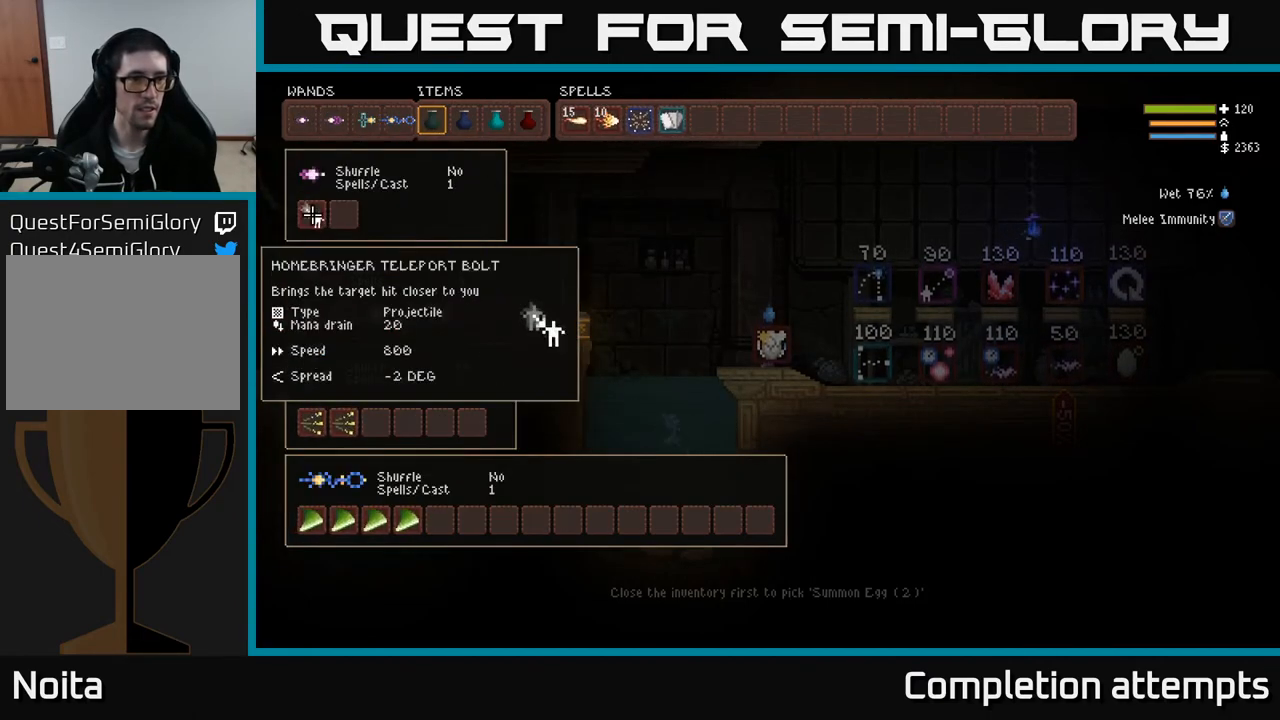
{"buttons": [], "left_stick": "center", "right_stick": "center", "events": [[67, "B", "up"], [67, "DPAD_UP", "down"], [183, "DPAD_UP", "up"], [267, "DPAD_RIGHT", "down"], [400, "DPAD_RIGHT", "up"]]}
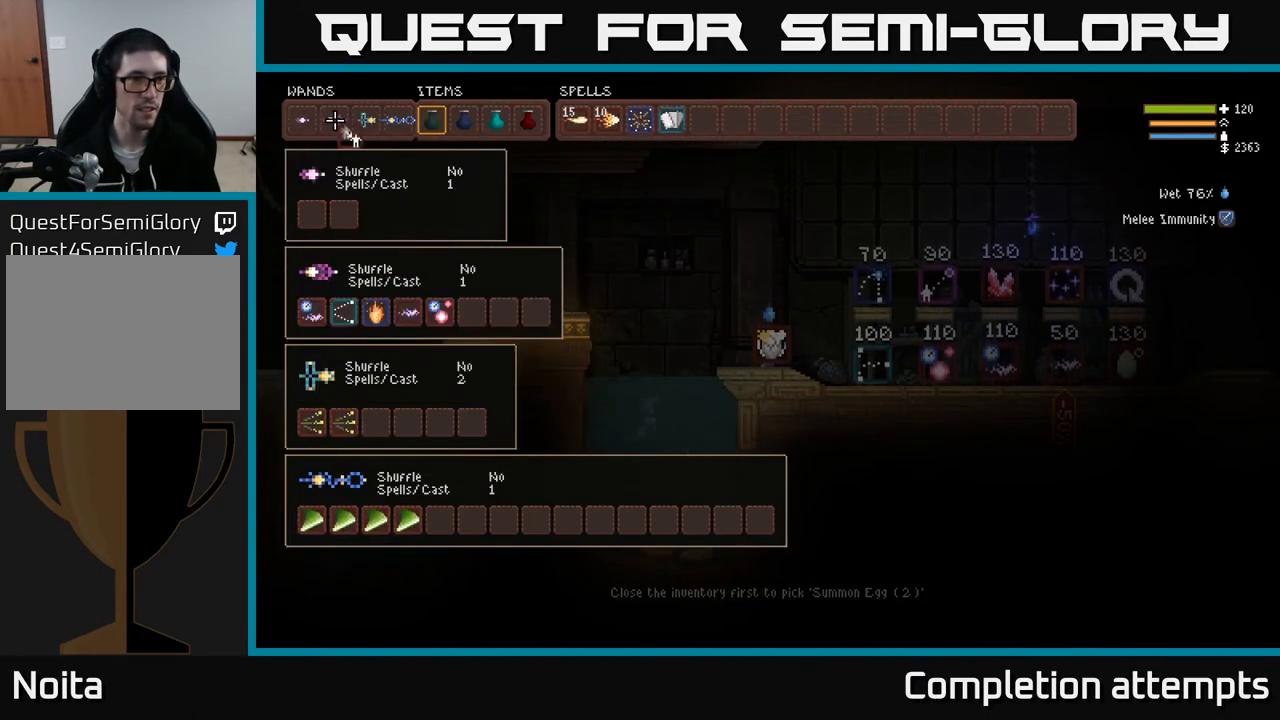
{"buttons": ["B"], "left_stick": "center", "right_stick": "center", "events": [[17, "DPAD_LEFT", "down"], [167, "DPAD_LEFT", "up"], [283, "DPAD_DOWN", "down"], [433, "DPAD_DOWN", "up"], [467, "B", "down"]]}
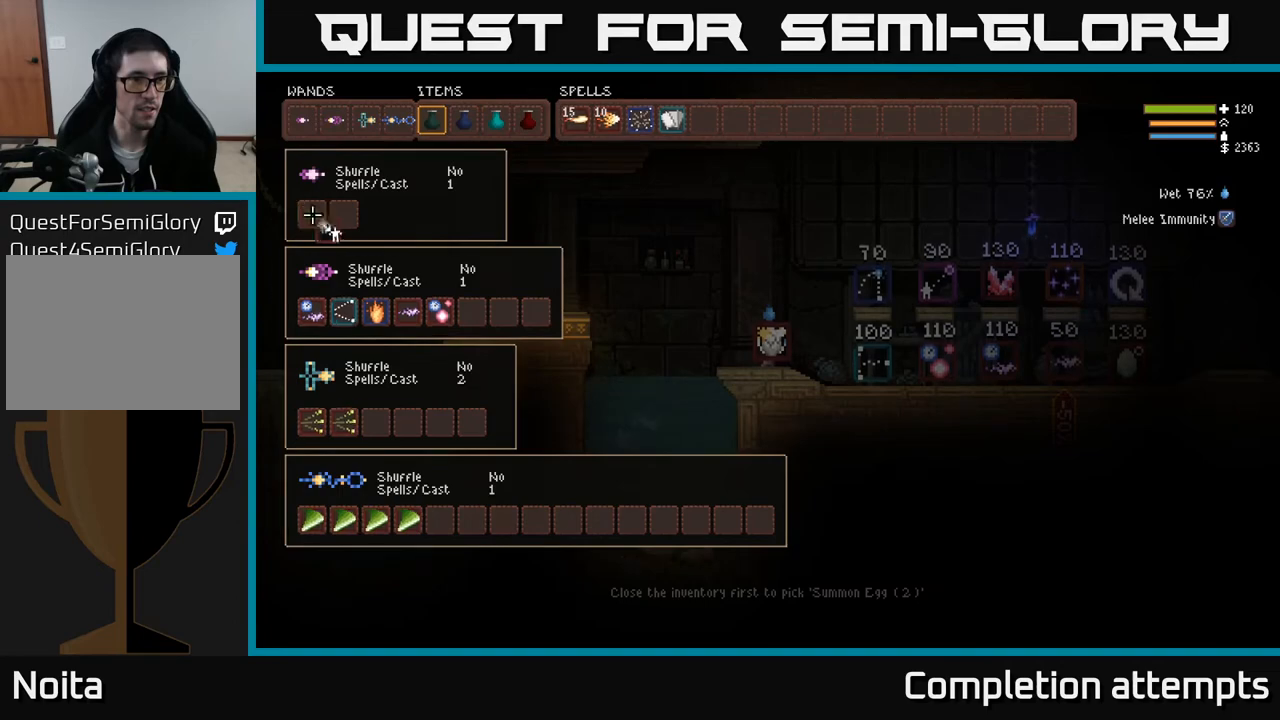
{"buttons": [], "left_stick": "center", "right_stick": "center", "events": [[50, "B", "up"]]}
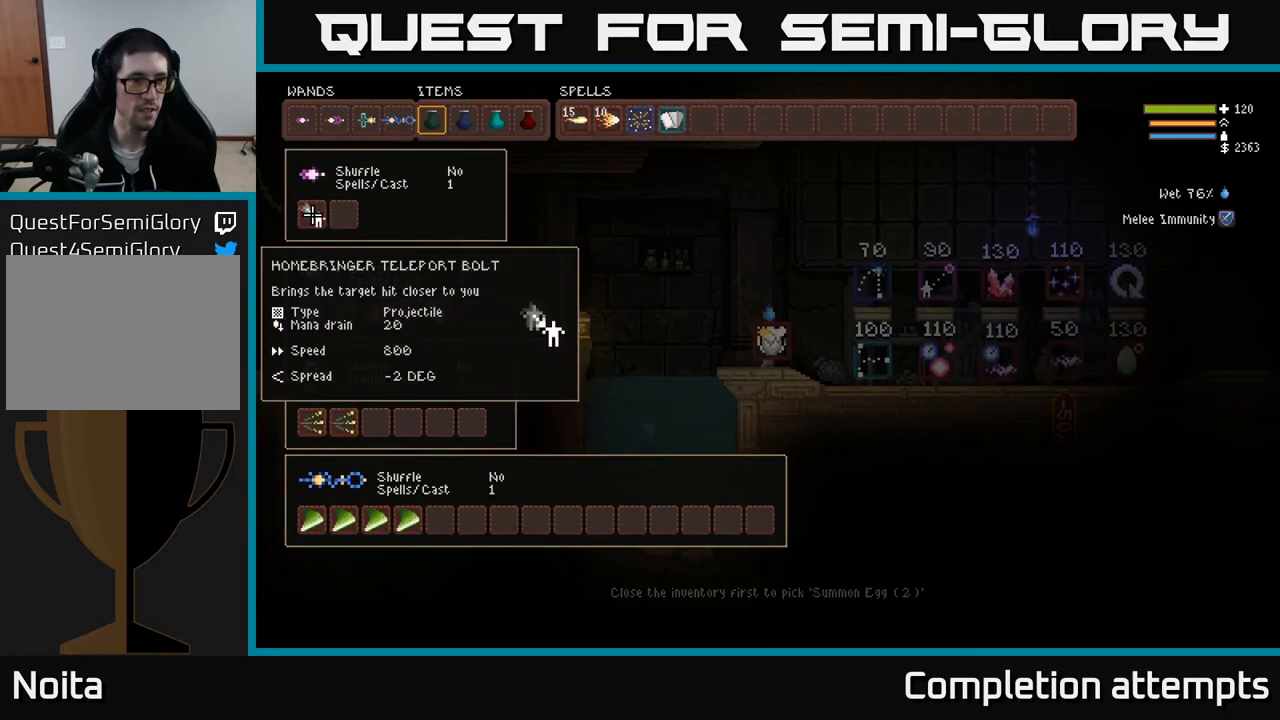
{"buttons": [], "left_stick": "center", "right_stick": "center", "events": []}
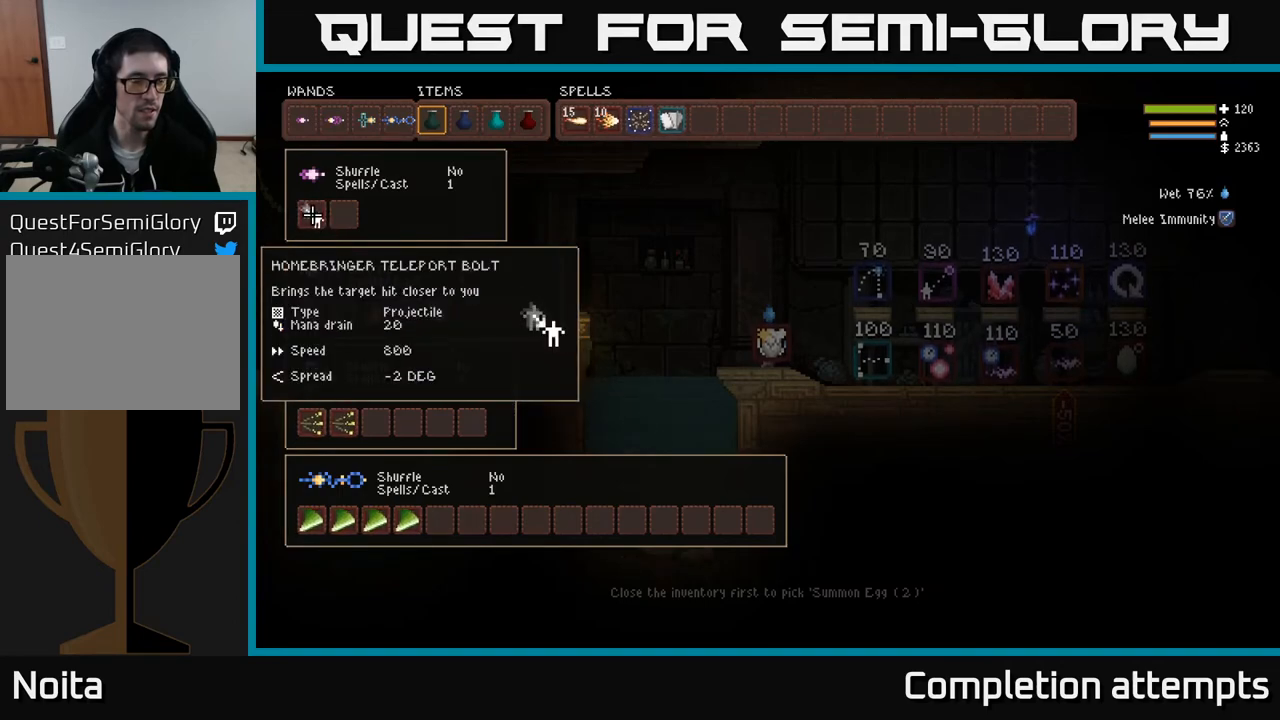
{"buttons": [], "left_stick": "center", "right_stick": "center", "events": [[133, "B", "down"], [200, "B", "up"], [300, "X", "down"], [350, "X", "up"]]}
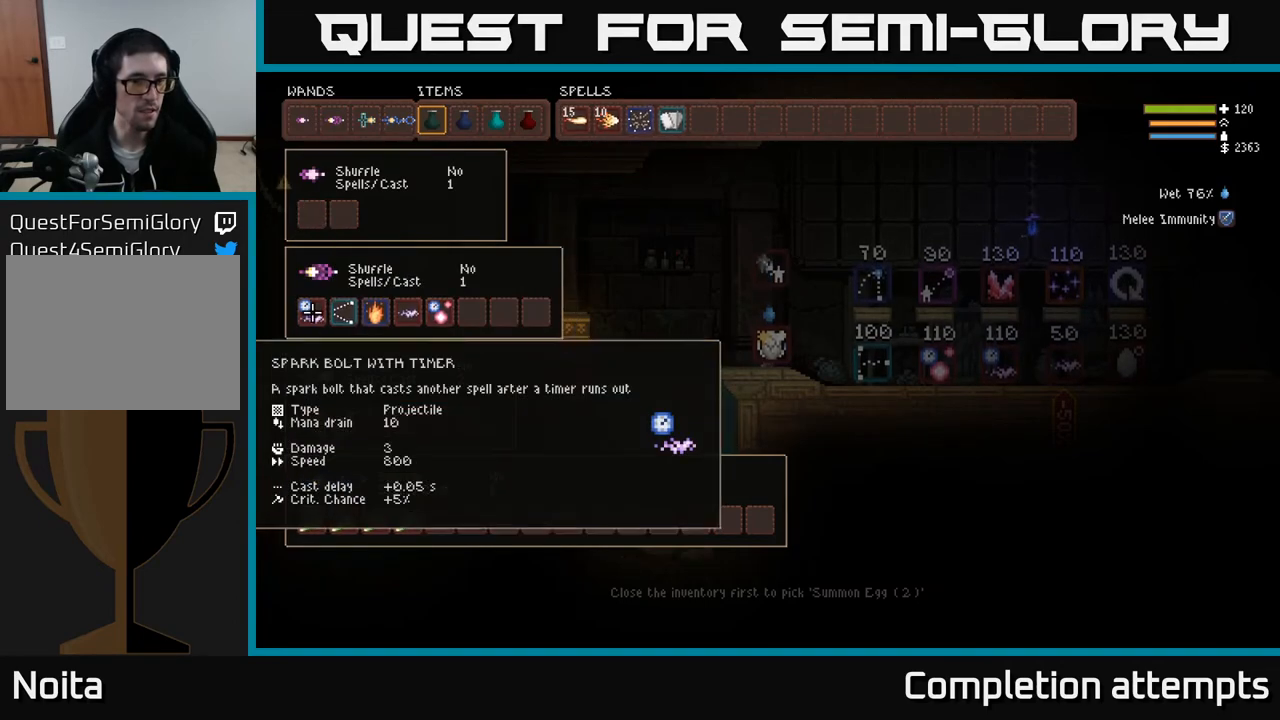
{"buttons": [], "left_stick": "center", "right_stick": "center", "events": []}
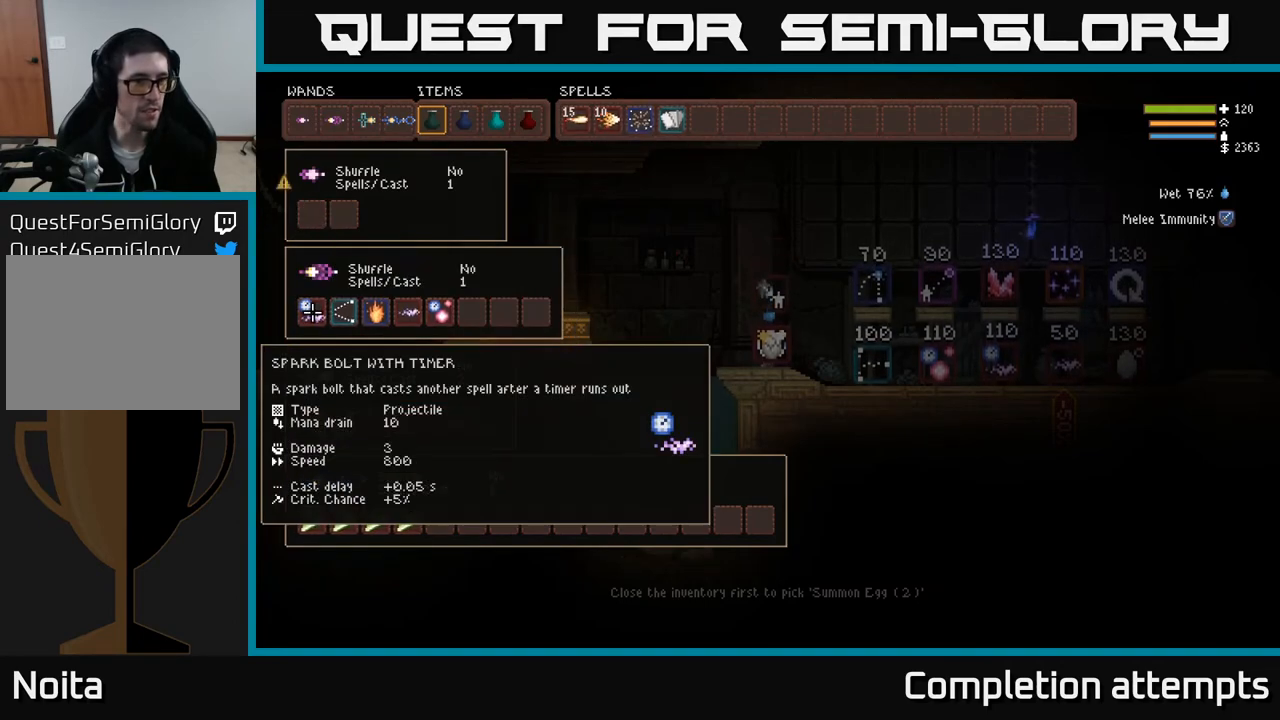
{"buttons": [], "left_stick": "center", "right_stick": "center", "events": []}
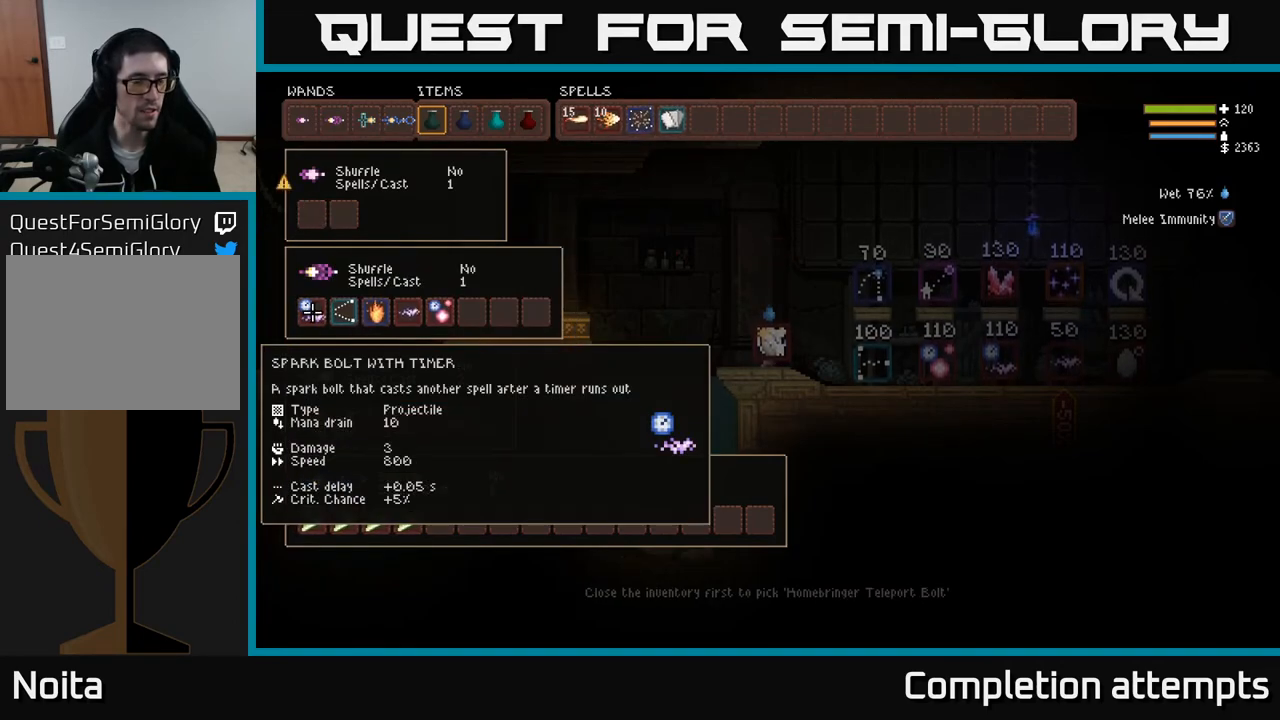
{"buttons": ["DPAD_RIGHT"], "left_stick": "center", "right_stick": "center", "events": [[167, "DPAD_DOWN", "down"], [283, "DPAD_DOWN", "up"], [500, "DPAD_RIGHT", "down"]]}
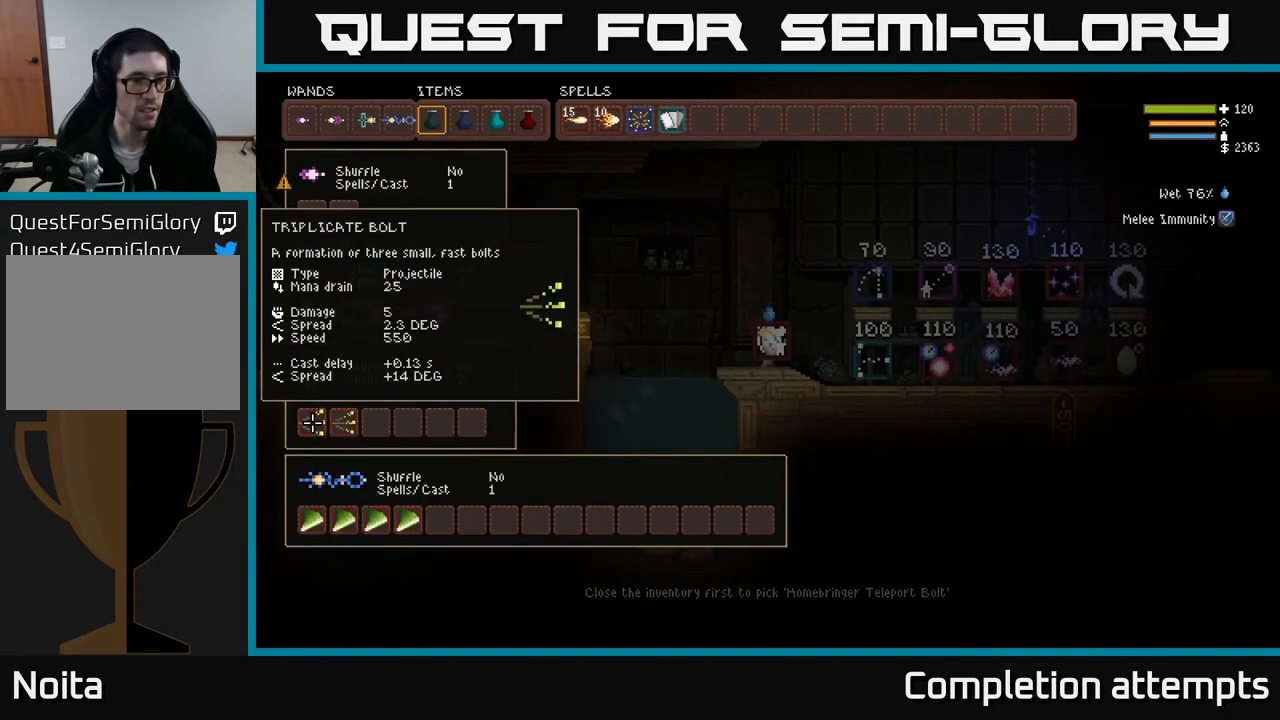
{"buttons": [], "left_stick": "center", "right_stick": "center", "events": [[150, "DPAD_RIGHT", "up"], [317, "DPAD_UP", "down"], [450, "DPAD_UP", "up"]]}
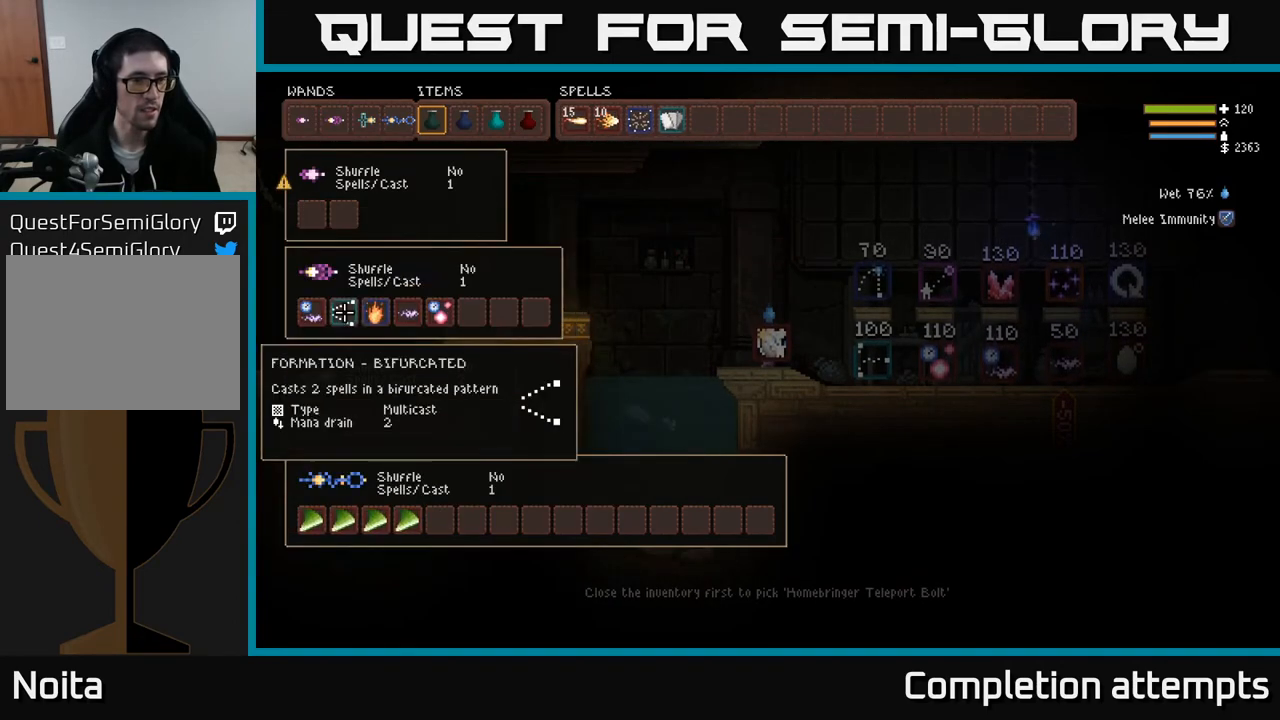
{"buttons": [], "left_stick": "center", "right_stick": "center", "events": []}
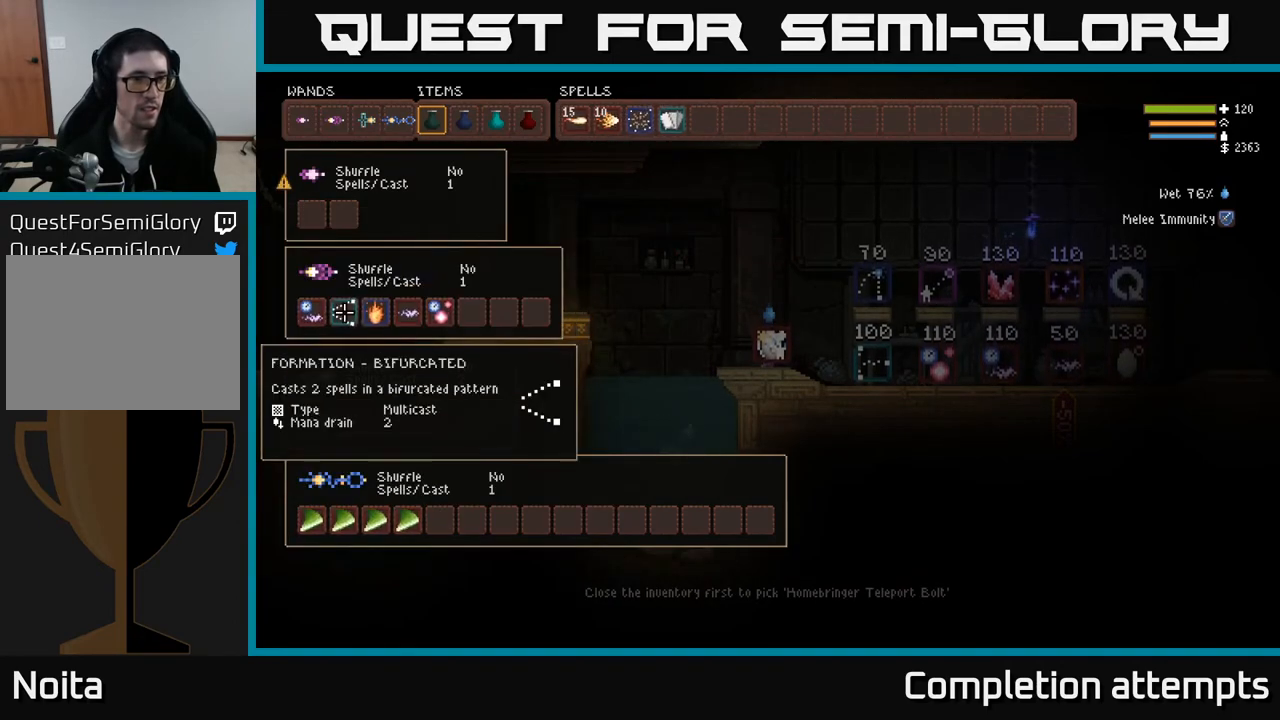
{"buttons": [], "left_stick": "left", "right_stick": "left", "events": [[83, "SELECT", "down"], [183, "SELECT", "up"], [300, "left_stick", "left"], [383, "right_stick", "left"]]}
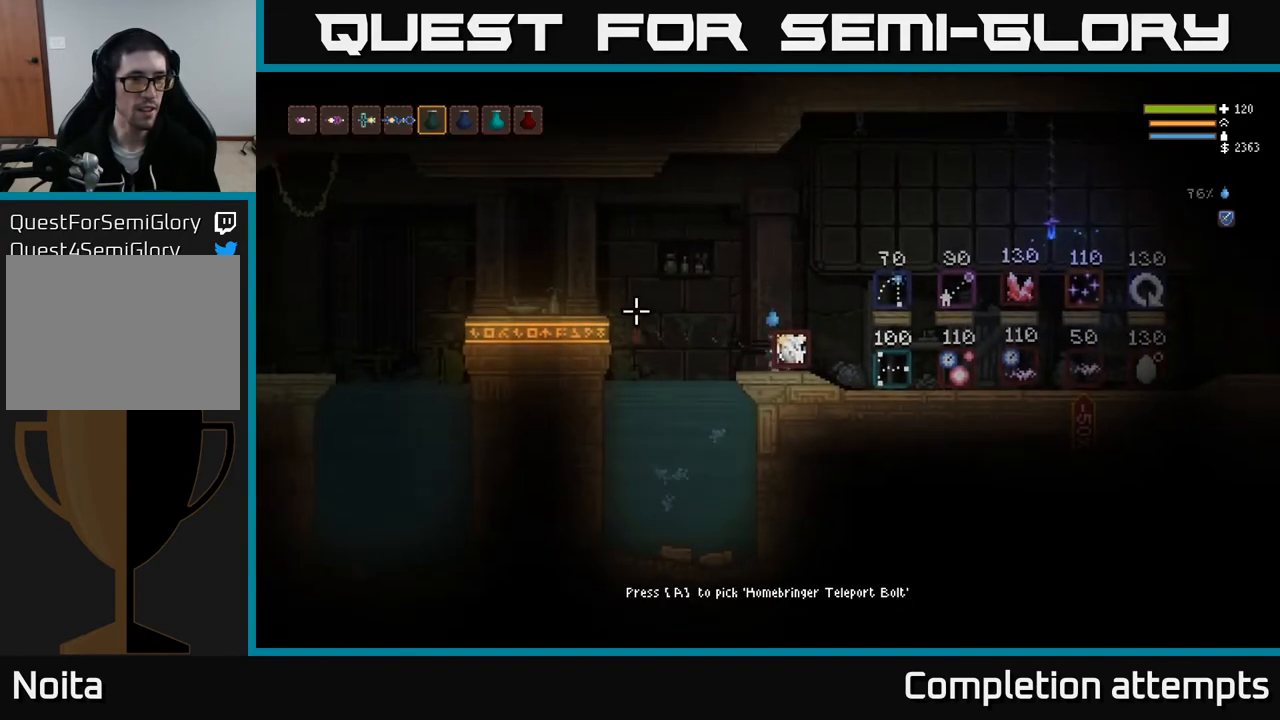
{"buttons": [], "left_stick": "center", "right_stick": "left", "events": [[17, "L1", "down"], [50, "left_stick", "center"], [83, "L1", "up"], [167, "L1", "down"], [217, "L1", "up"]]}
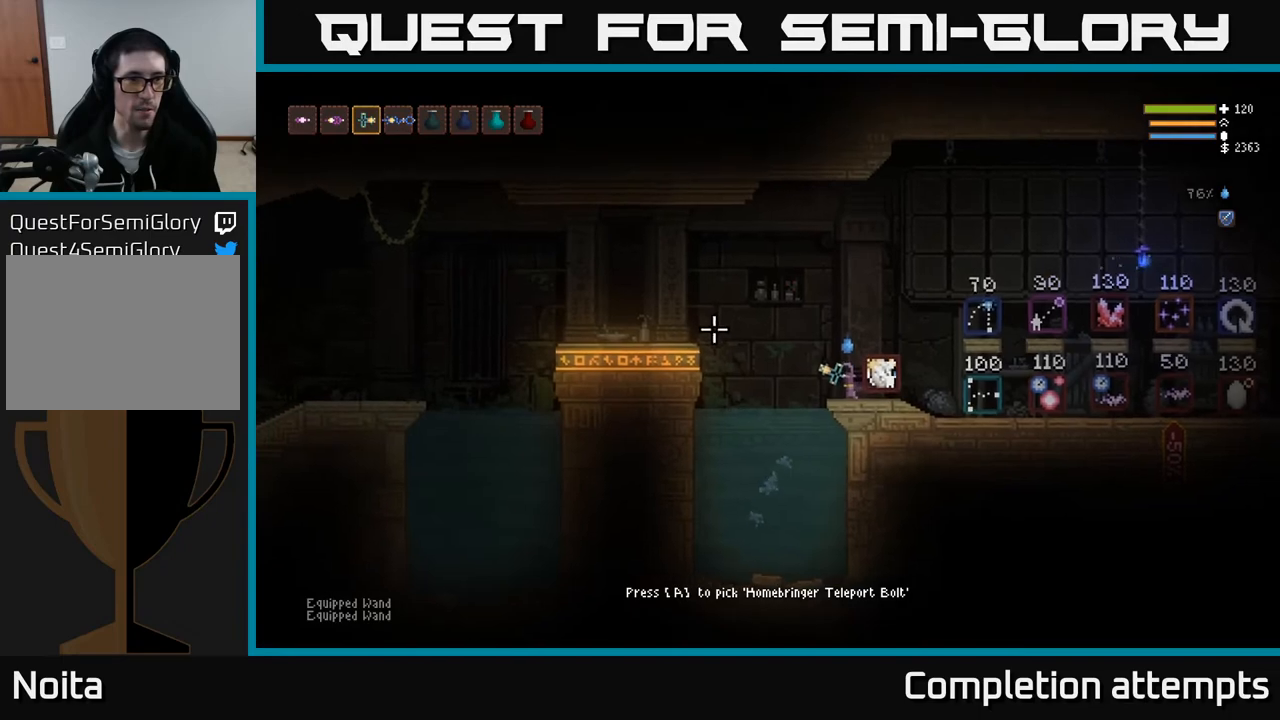
{"buttons": [], "left_stick": "center", "right_stick": "left", "events": [[33, "L1", "down"], [100, "L1", "up"], [383, "R2", "down"], [450, "R2", "up"]]}
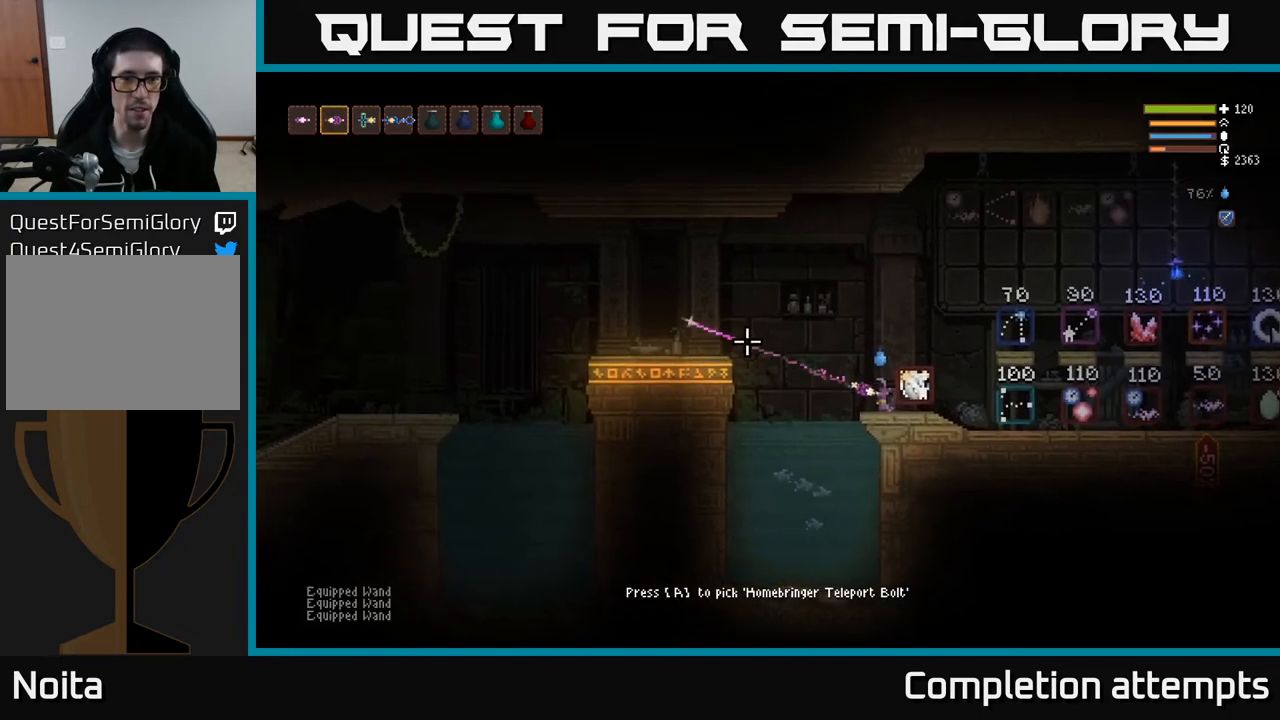
{"buttons": [], "left_stick": "center", "right_stick": "left", "events": []}
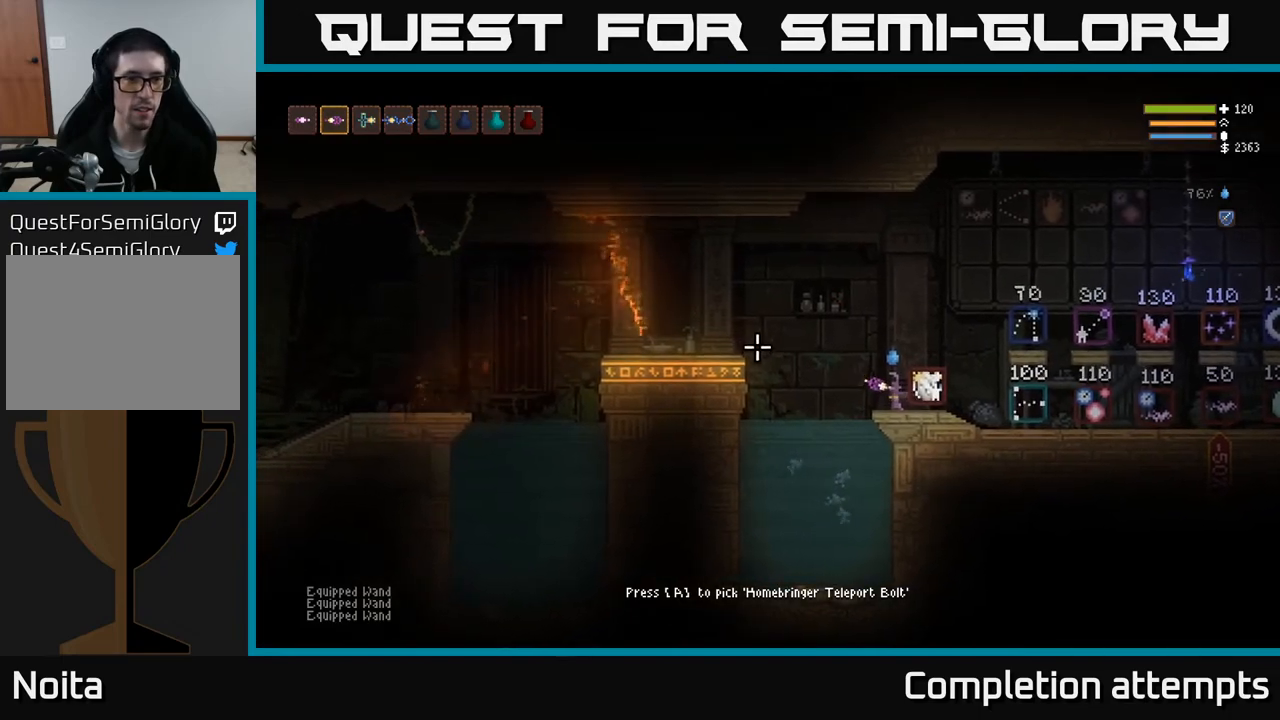
{"buttons": ["L2"], "left_stick": "center", "right_stick": "left", "events": [[433, "L2", "down"]]}
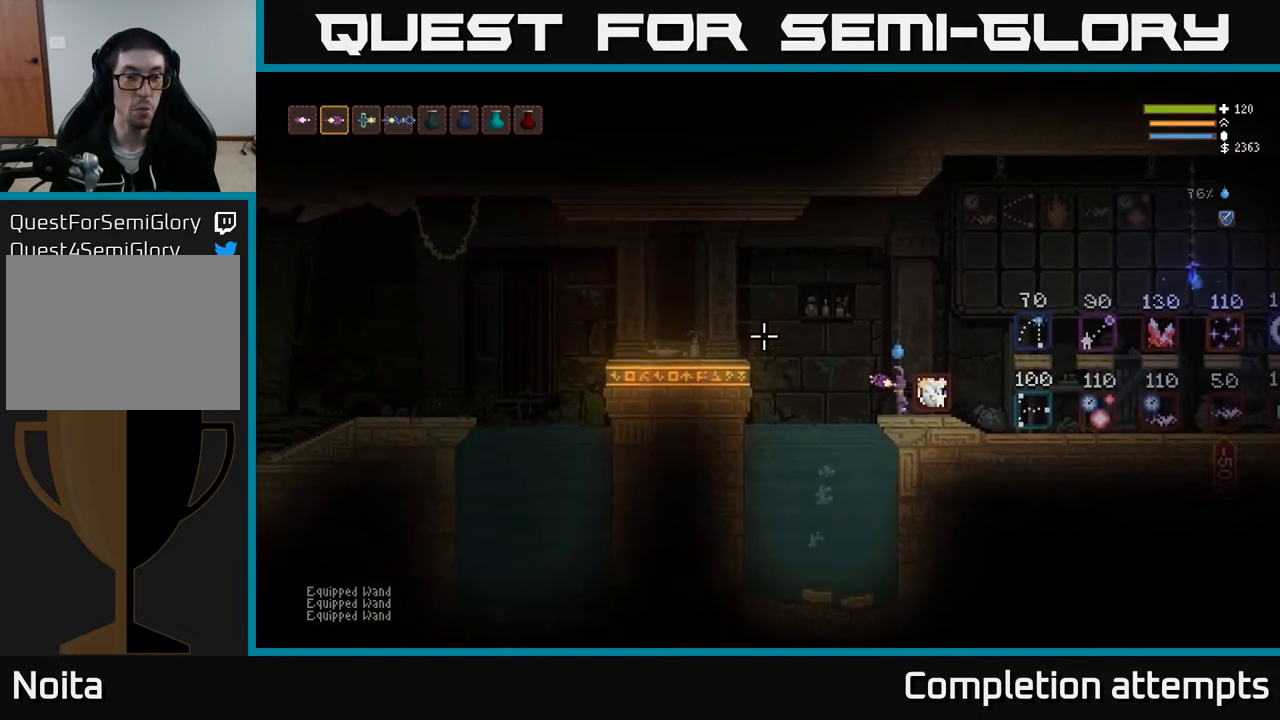
{"buttons": [], "left_stick": "center", "right_stick": "left", "events": [[367, "L2", "up"], [367, "R2", "down"], [433, "R2", "up"]]}
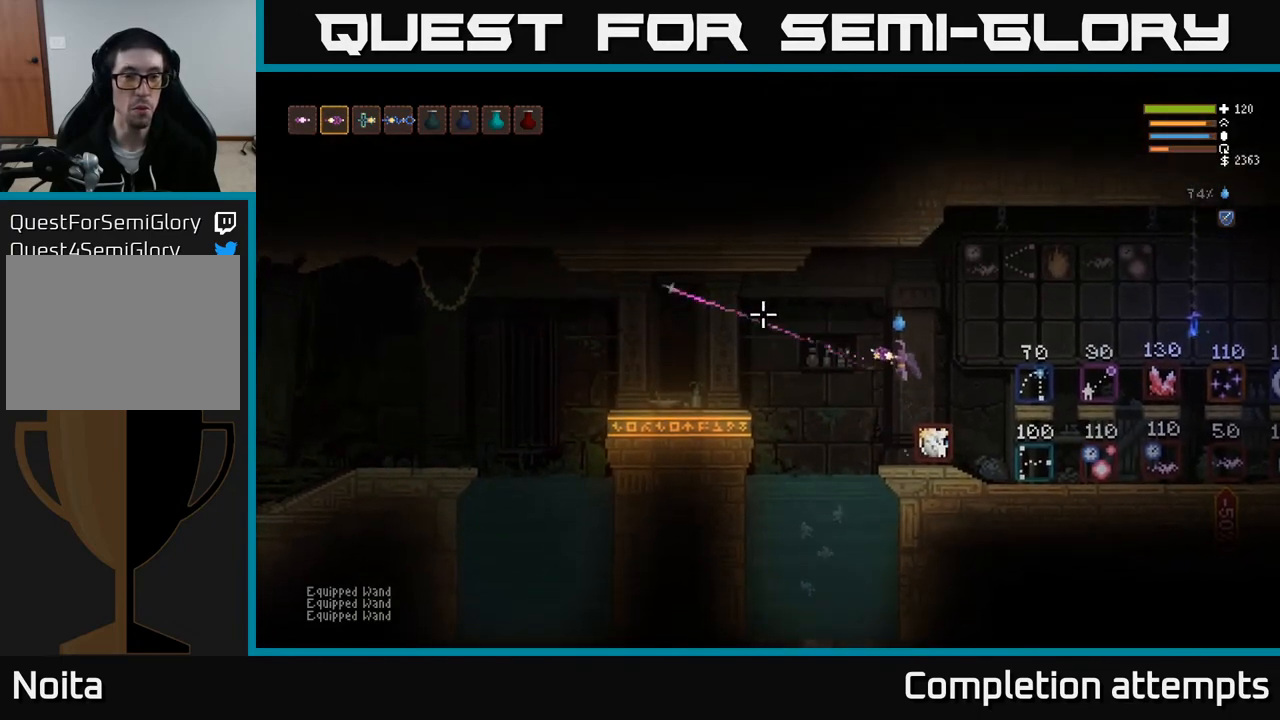
{"buttons": [], "left_stick": "center", "right_stick": "up-left", "events": [[383, "right_stick", "up-left"]]}
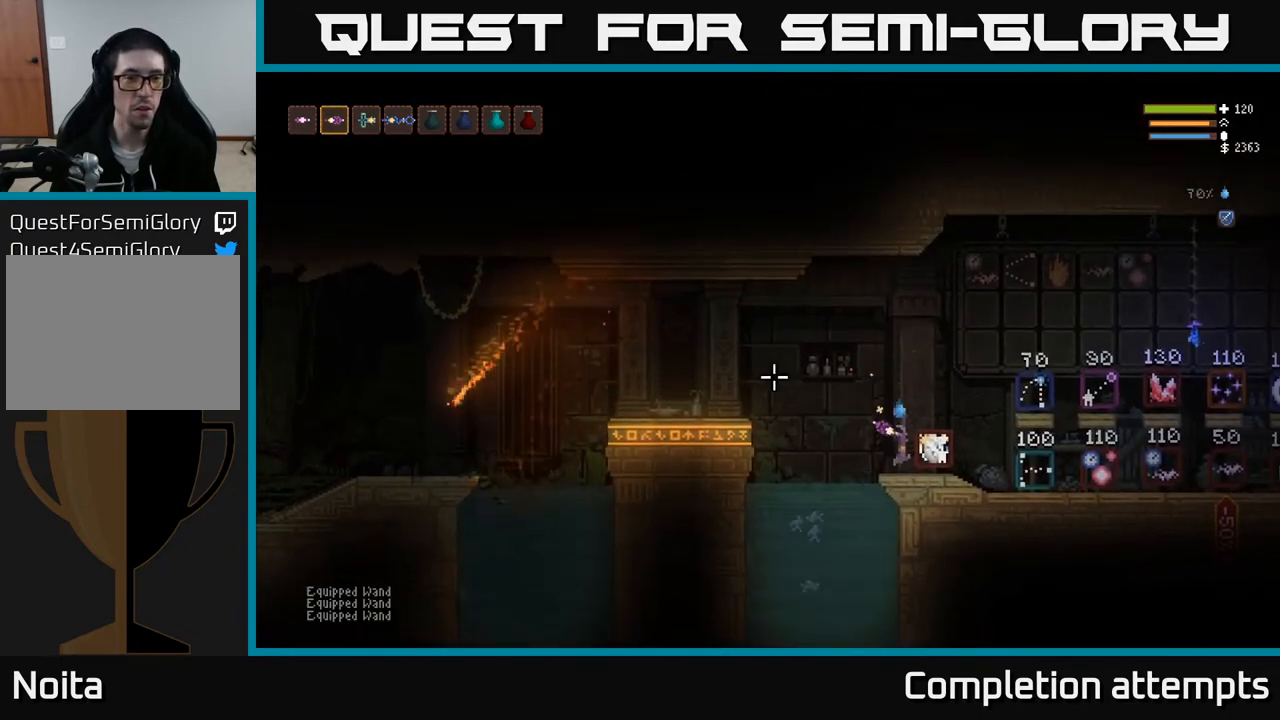
{"buttons": [], "left_stick": "center", "right_stick": "up-left", "events": []}
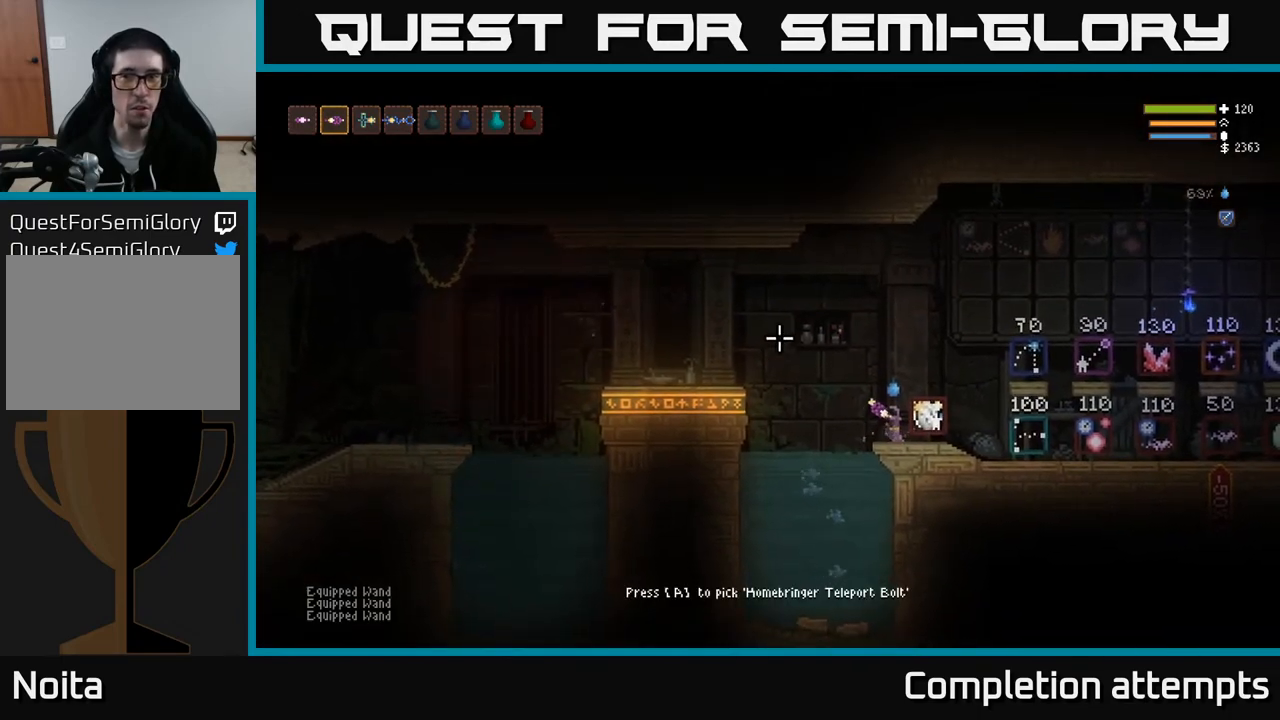
{"buttons": ["R2"], "left_stick": "center", "right_stick": "up-left", "events": [[117, "R2", "down"]]}
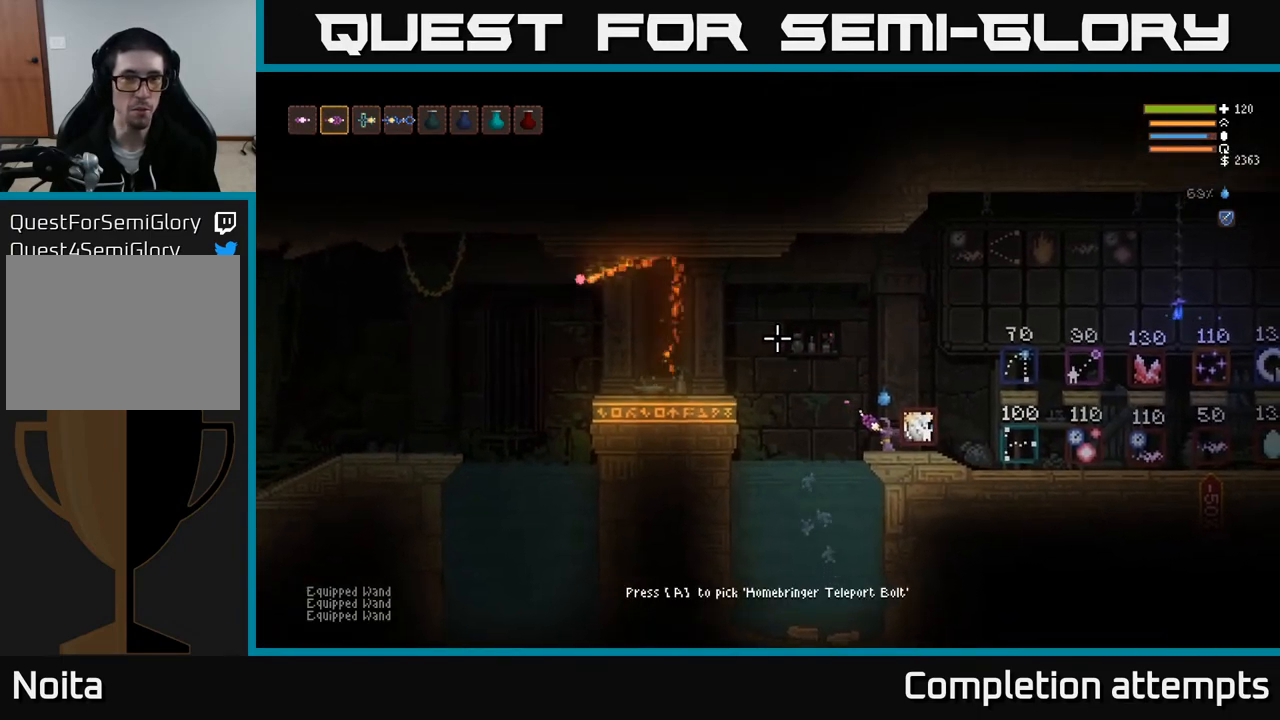
{"buttons": ["R2"], "left_stick": "center", "right_stick": "up-left", "events": []}
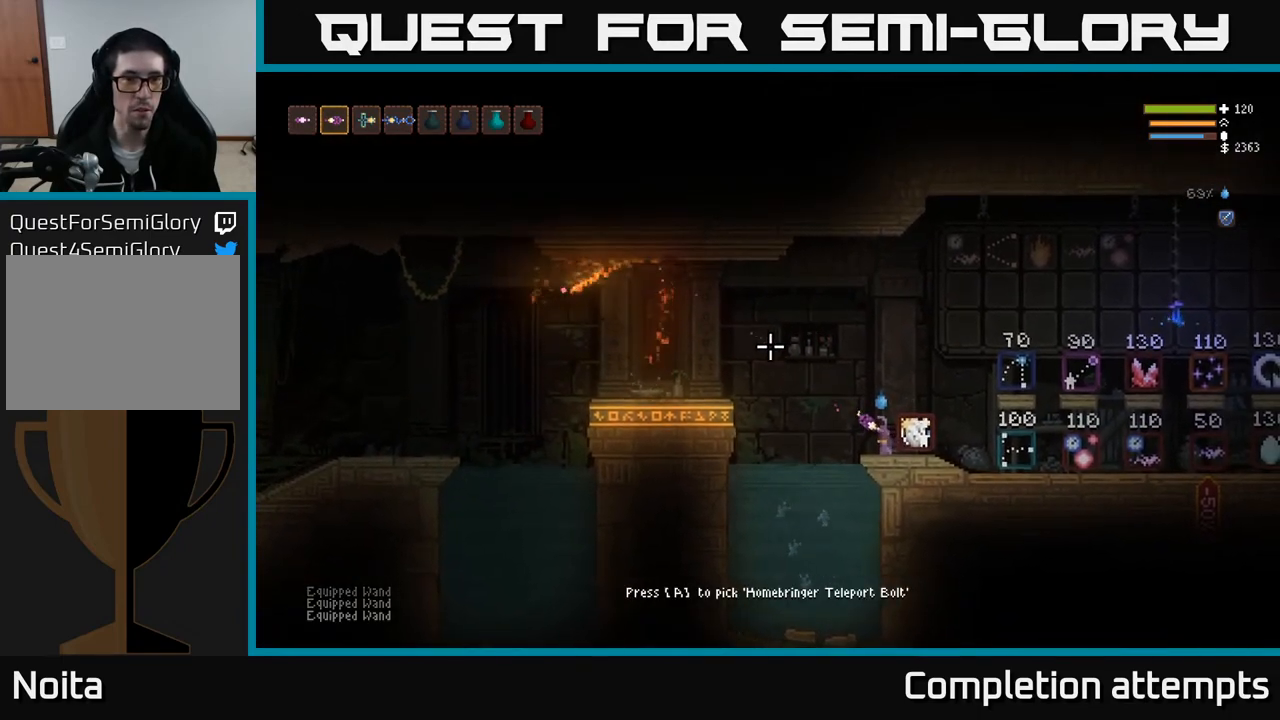
{"buttons": [], "left_stick": "center", "right_stick": "up-left", "events": [[233, "R2", "up"]]}
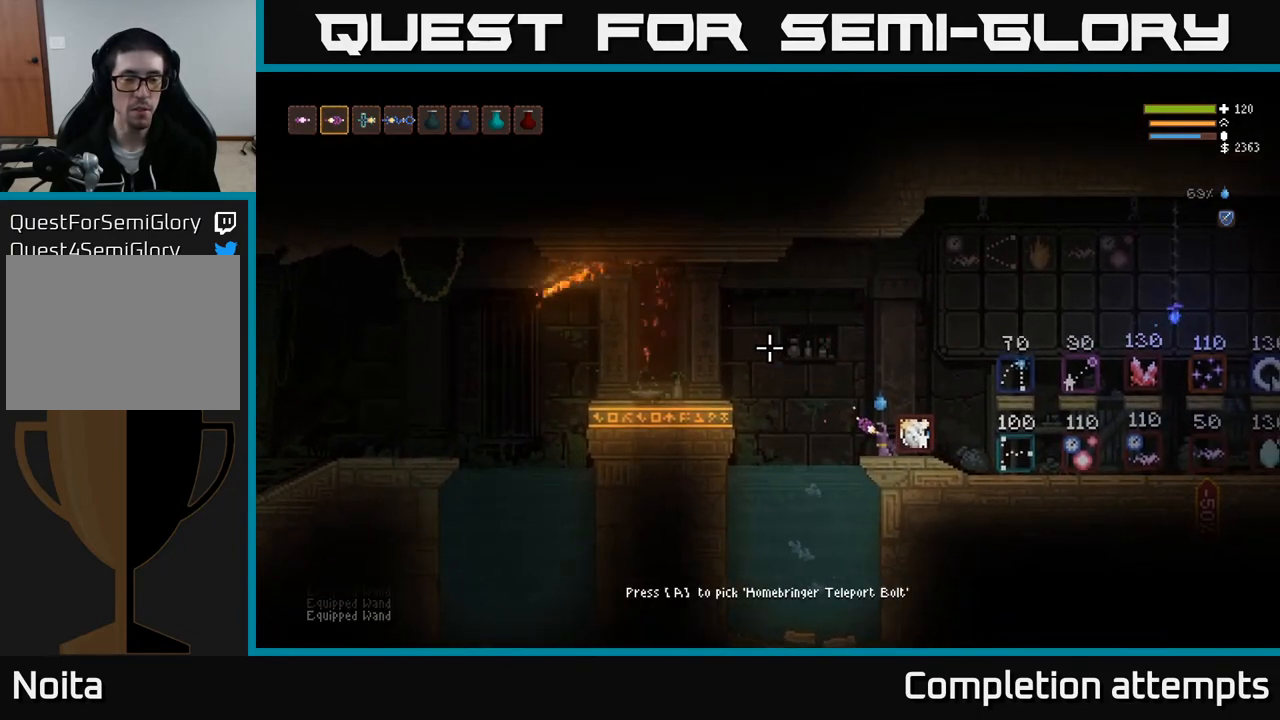
{"buttons": [], "left_stick": "center", "right_stick": "up-left", "events": []}
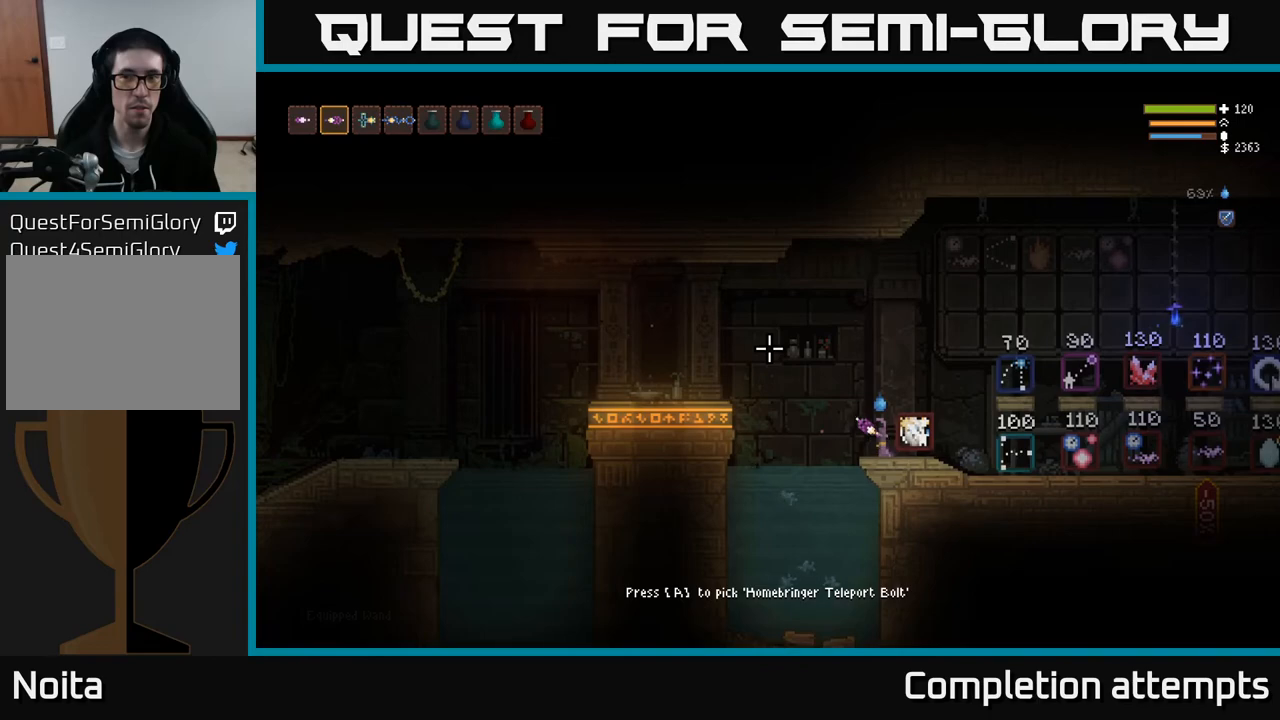
{"buttons": [], "left_stick": "center", "right_stick": "center", "events": [[333, "SELECT", "down"], [333, "right_stick", "center"], [500, "SELECT", "up"]]}
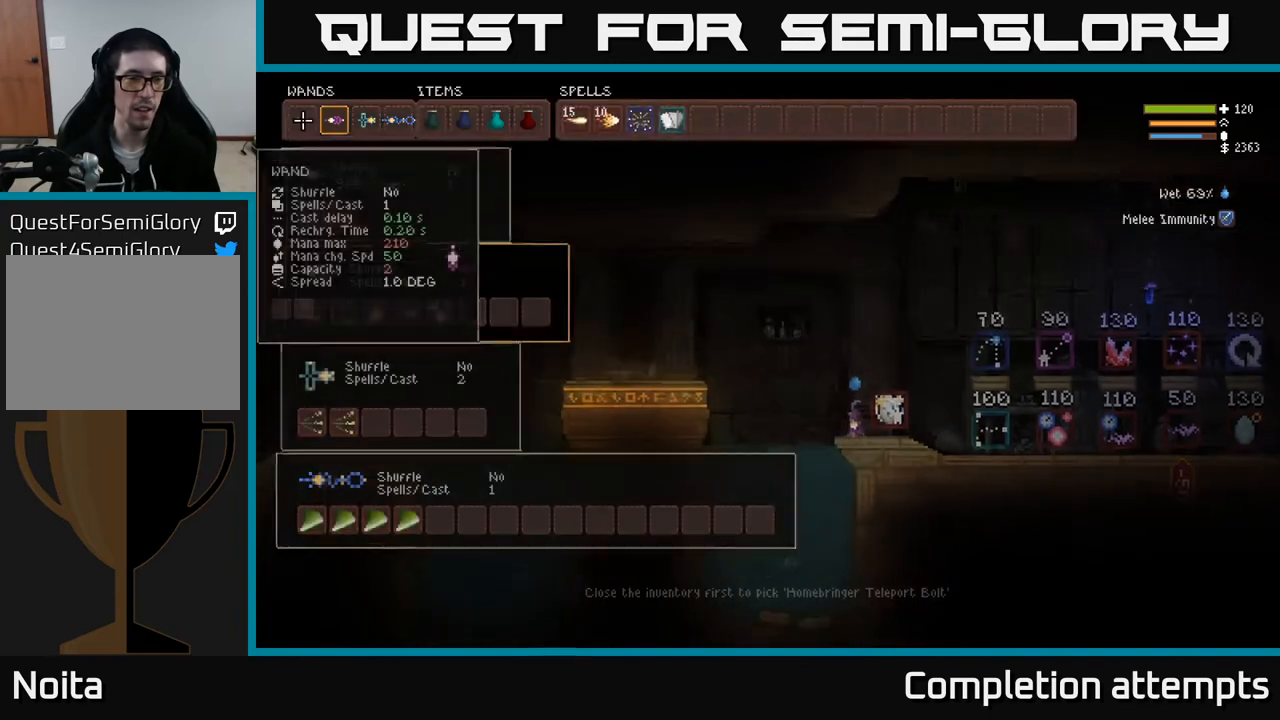
{"buttons": ["DPAD_DOWN"], "left_stick": "center", "right_stick": "center", "events": [[267, "DPAD_DOWN", "down"], [383, "DPAD_DOWN", "up"], [450, "DPAD_DOWN", "down"]]}
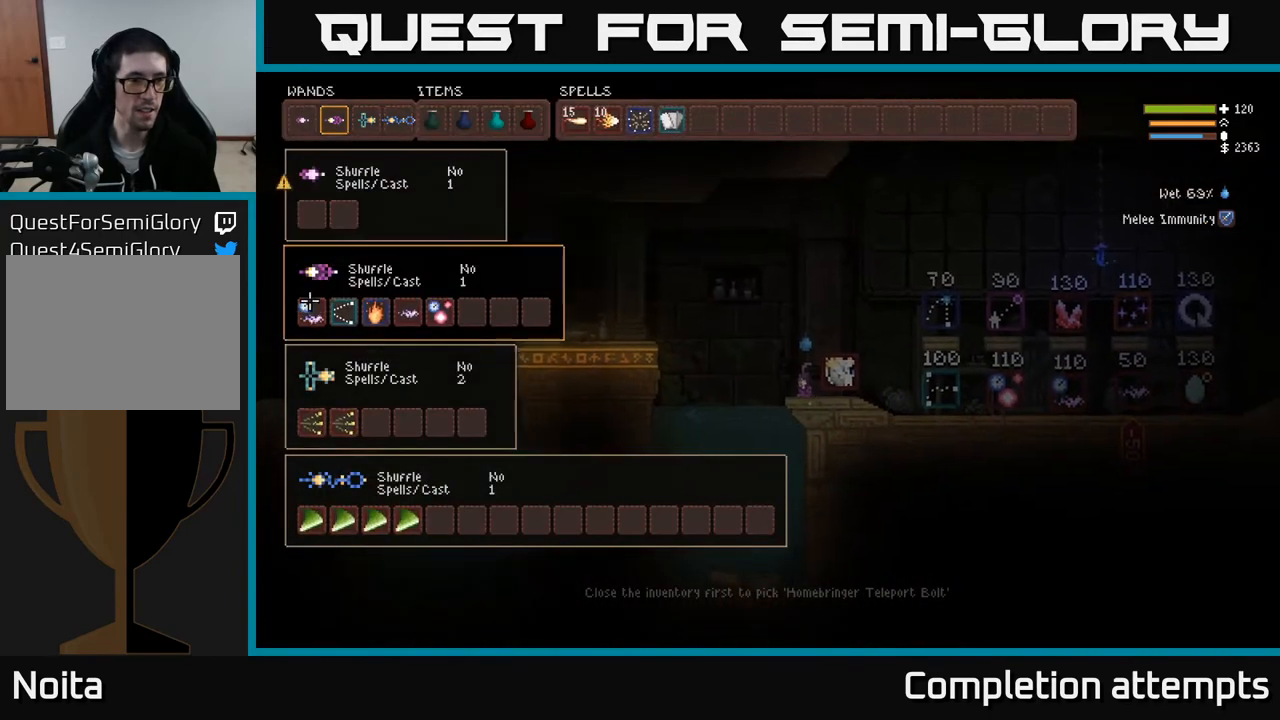
{"buttons": [], "left_stick": "center", "right_stick": "center", "events": [[67, "DPAD_DOWN", "up"]]}